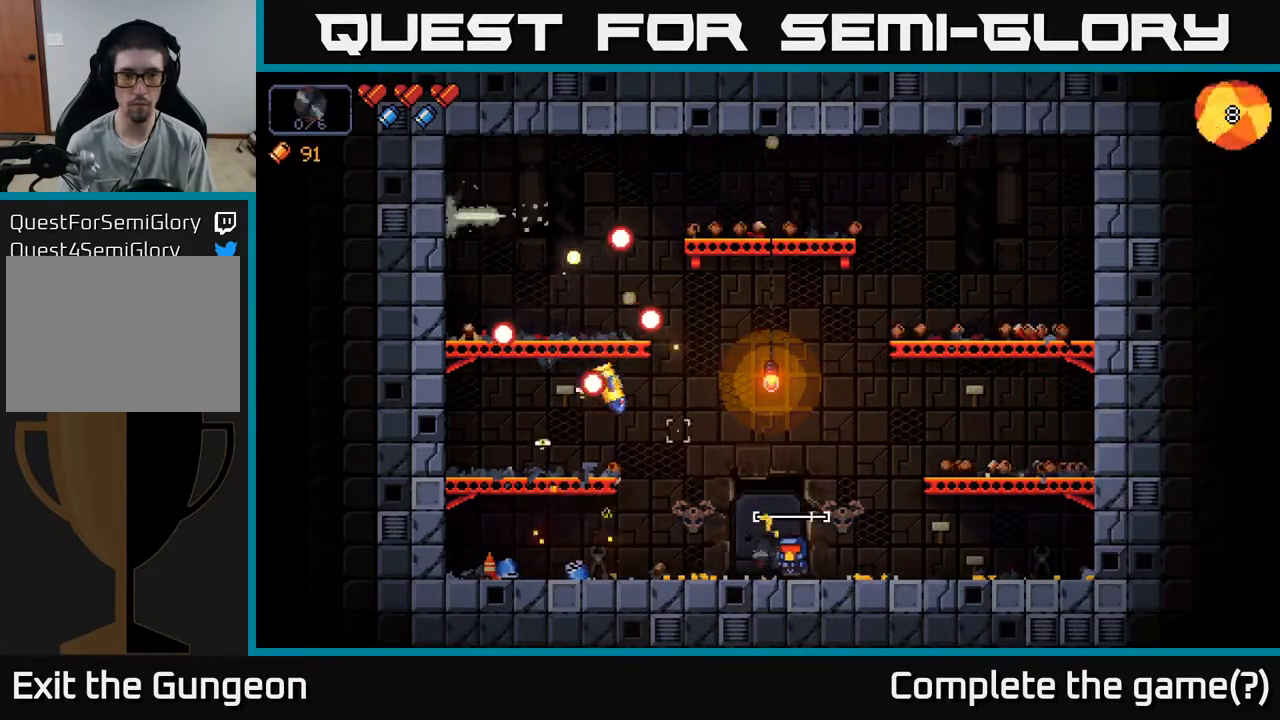
Gameplay with a controller (Xbox layout); each line is a JSON object with the inputs held at the frame after it. "events" lists button and stick changes between this image and that frame as [ms after this image, input, new state], when the widget could be followed in between.
{"buttons": ["R2"], "left_stick": "center", "right_stick": "up-left", "events": [[200, "left_stick", "center"]]}
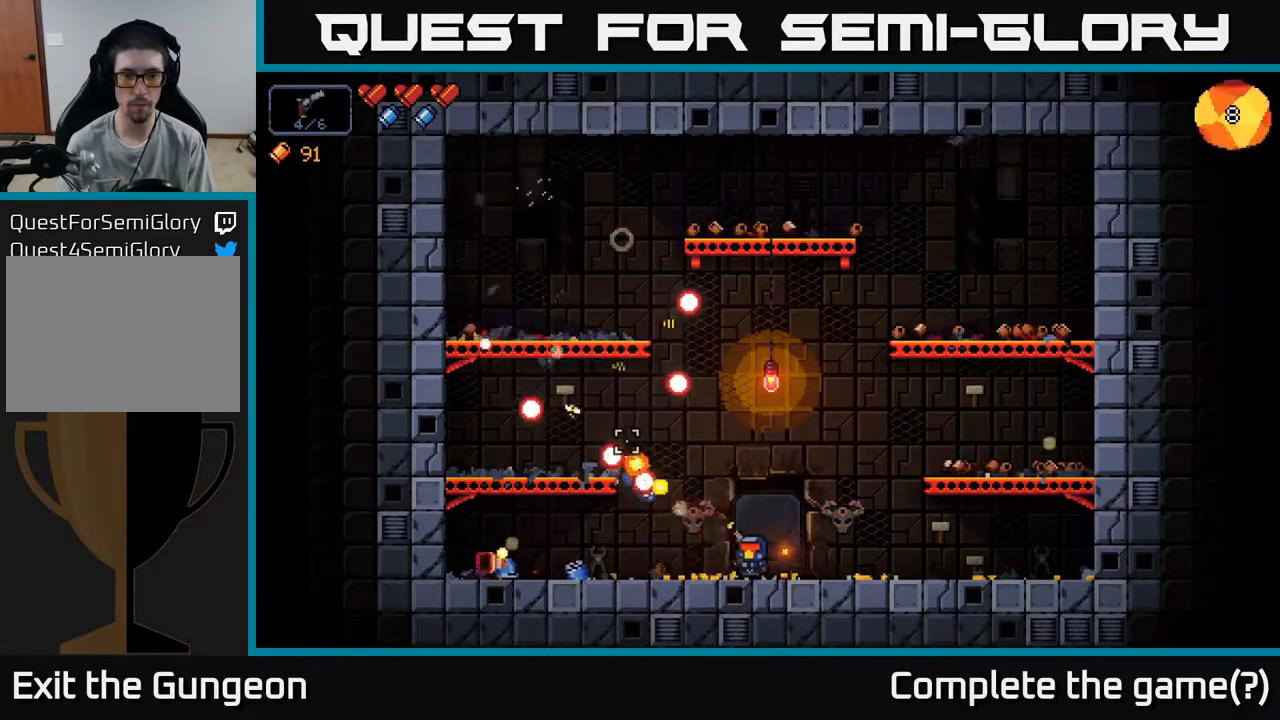
{"buttons": [], "left_stick": "right", "right_stick": "left", "events": [[83, "left_stick", "right"], [217, "right_stick", "left"], [450, "R2", "up"]]}
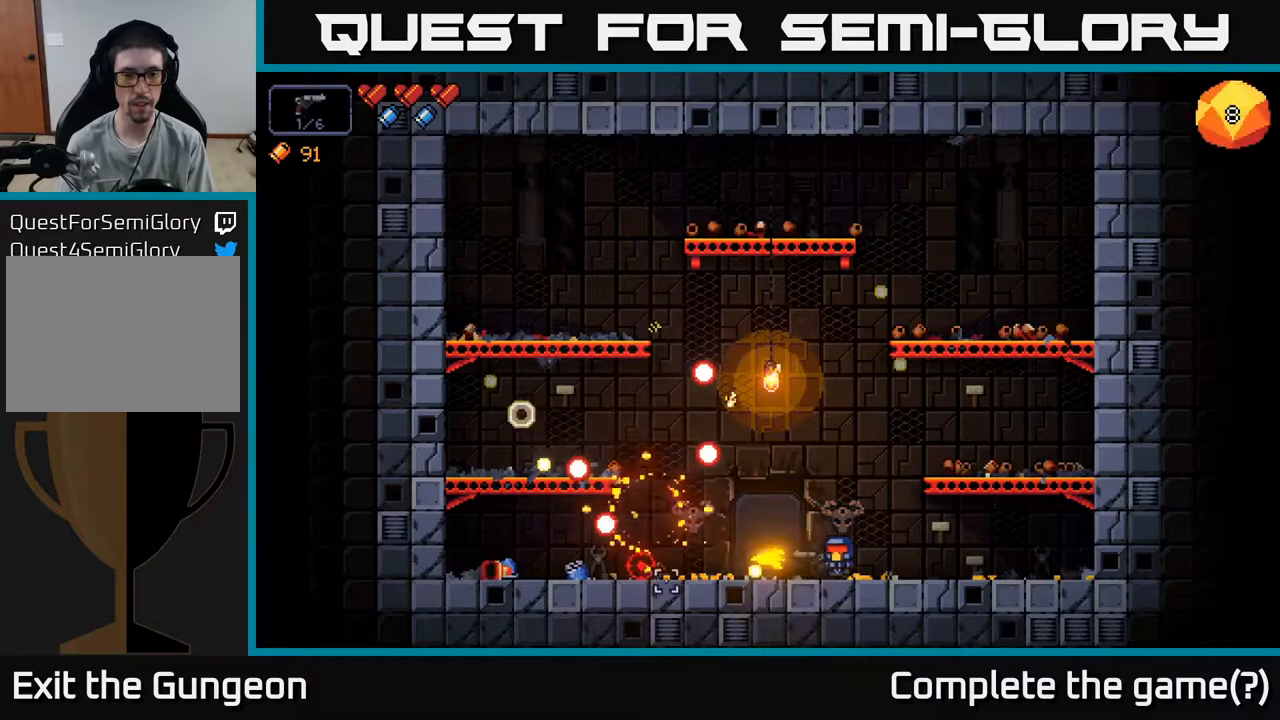
{"buttons": [], "left_stick": "left", "right_stick": "up-left", "events": [[33, "right_stick", "center"], [133, "X", "down"], [200, "X", "up"], [383, "left_stick", "up"], [433, "left_stick", "left"], [500, "right_stick", "up-left"]]}
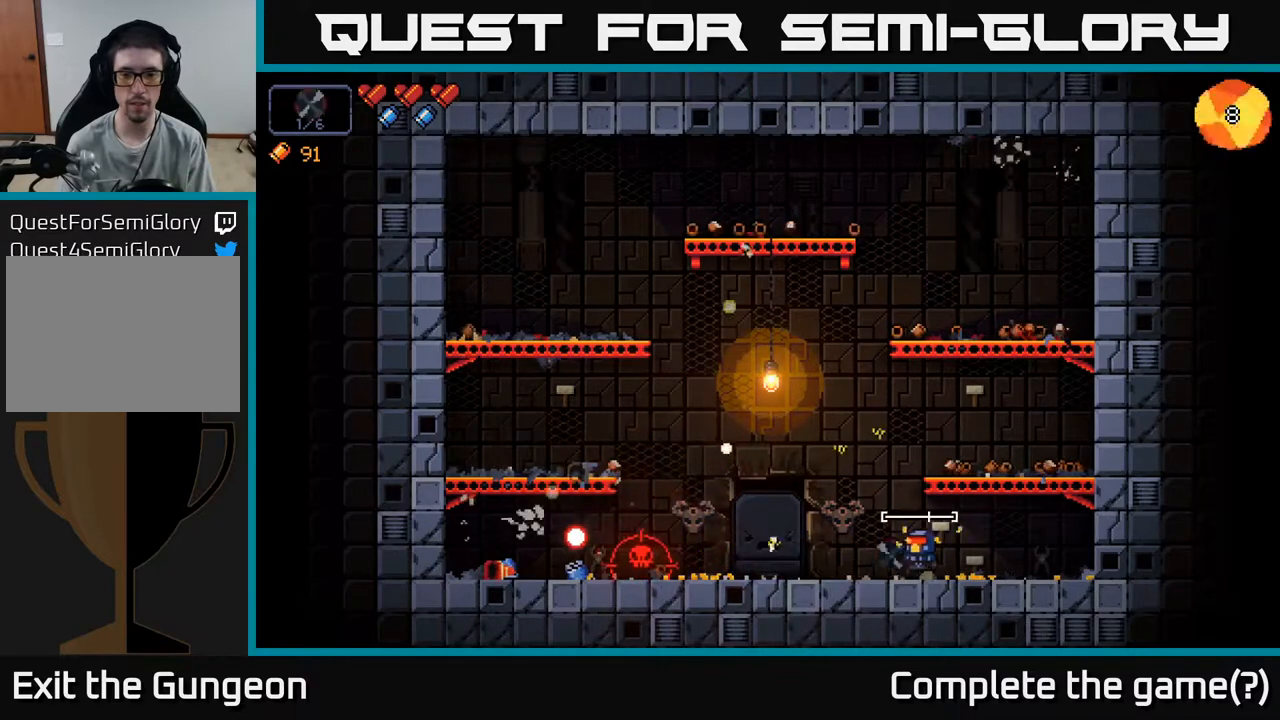
{"buttons": ["R2"], "left_stick": "left", "right_stick": "left", "events": [[100, "left_stick", "center"], [233, "right_stick", "left"], [267, "left_stick", "left"], [483, "R2", "down"]]}
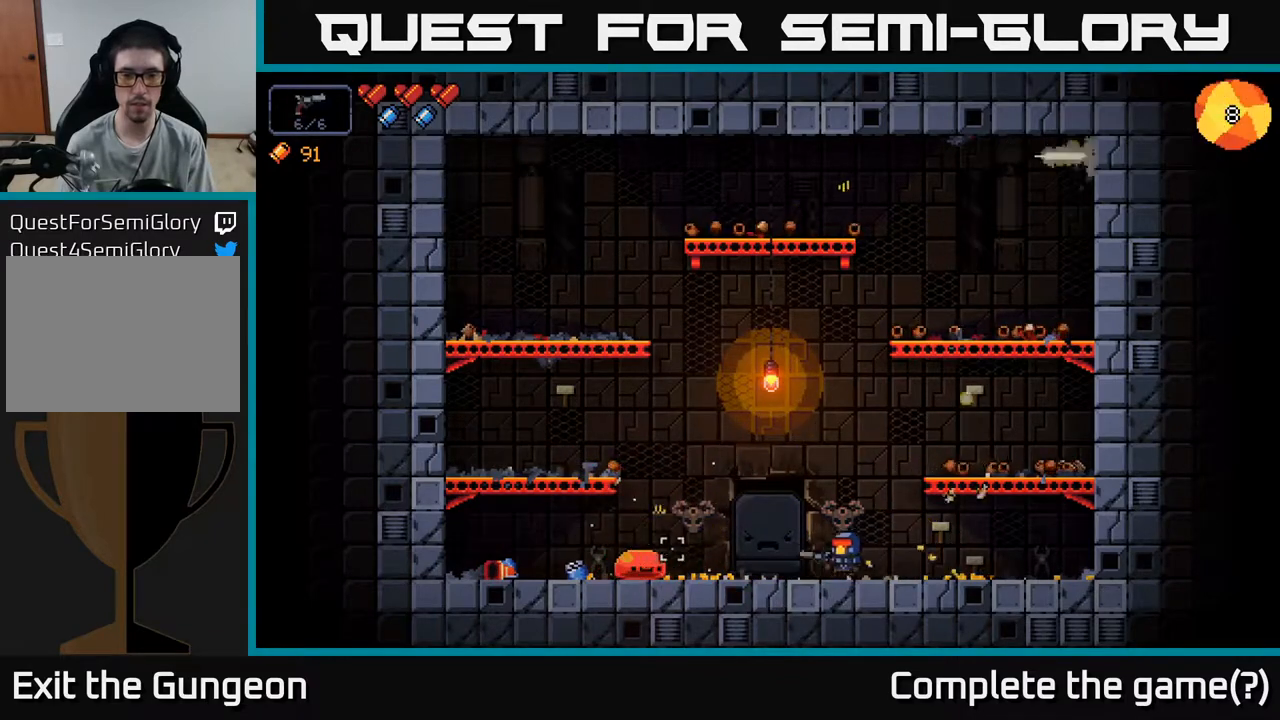
{"buttons": ["R2"], "left_stick": "center", "right_stick": "left", "events": [[50, "left_stick", "center"]]}
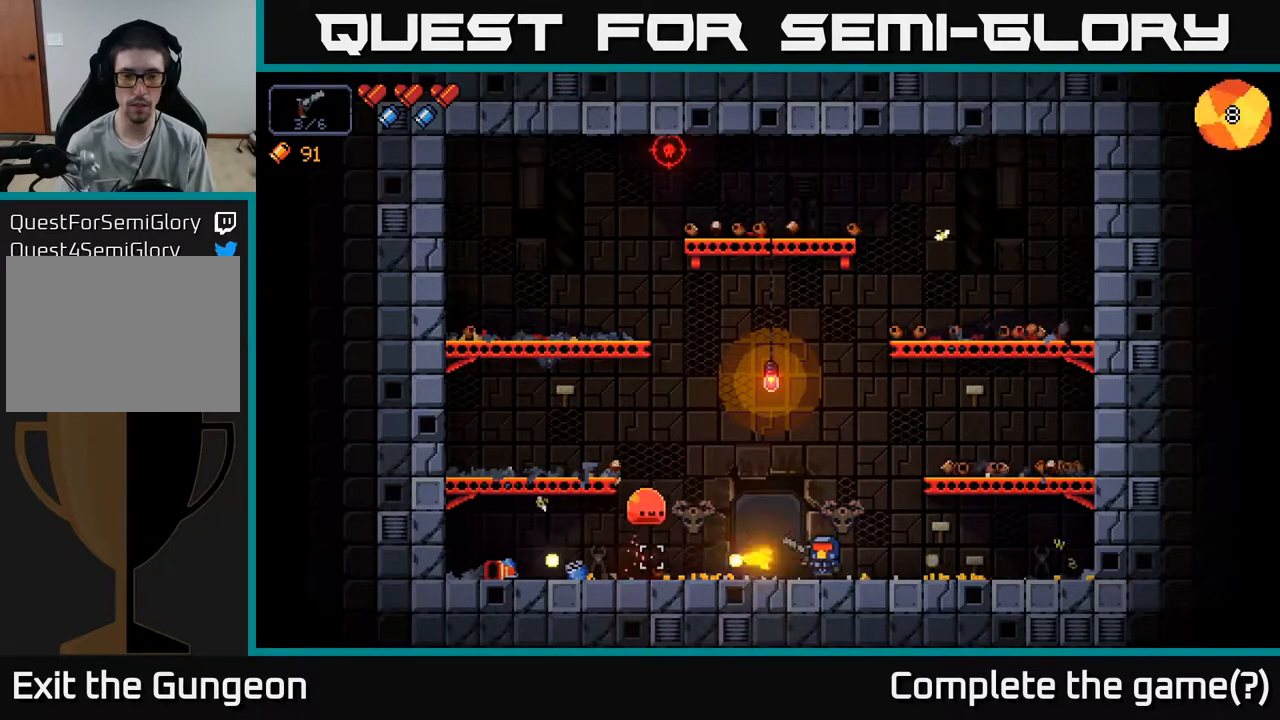
{"buttons": ["R2"], "left_stick": "center", "right_stick": "left", "events": [[117, "R2", "up"], [333, "R2", "down"]]}
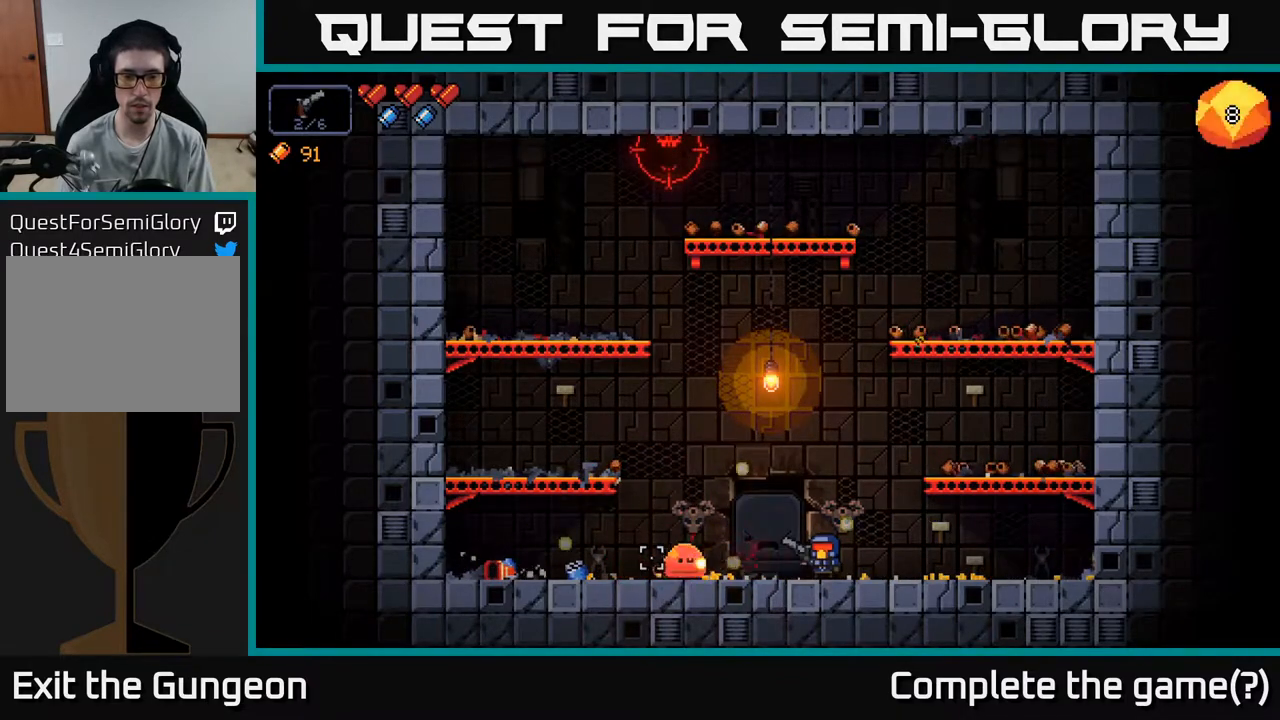
{"buttons": ["R2"], "left_stick": "center", "right_stick": "left", "events": []}
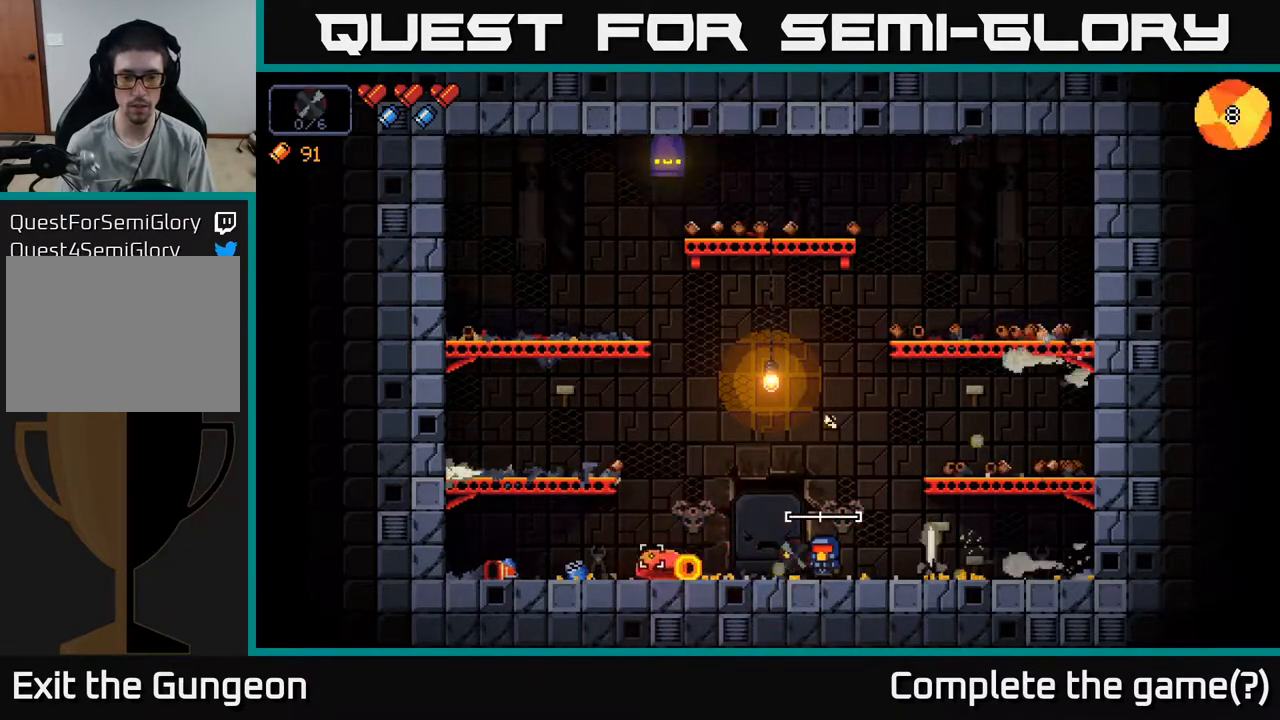
{"buttons": [], "left_stick": "left", "right_stick": "left", "events": [[267, "R2", "up"], [300, "left_stick", "right"], [467, "left_stick", "left"]]}
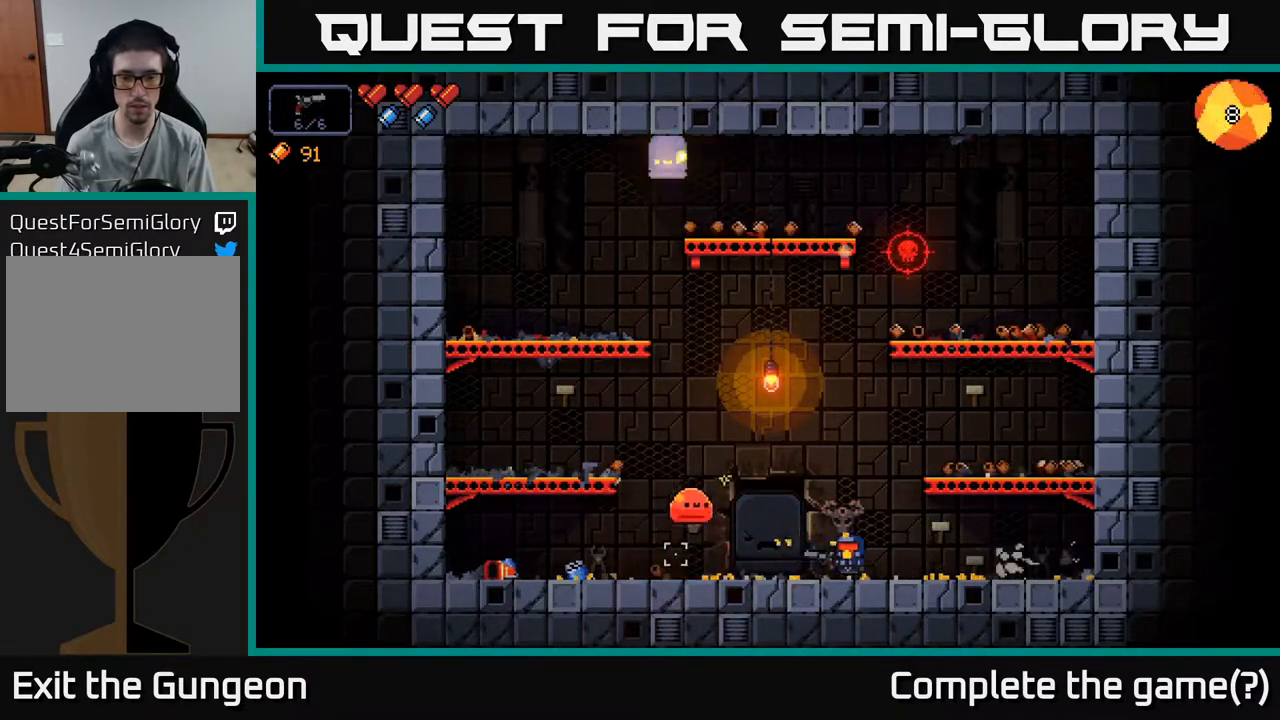
{"buttons": [], "left_stick": "center", "right_stick": "left", "events": [[67, "R2", "down"], [133, "left_stick", "center"], [200, "R2", "up"], [300, "R2", "down"], [400, "R2", "up"]]}
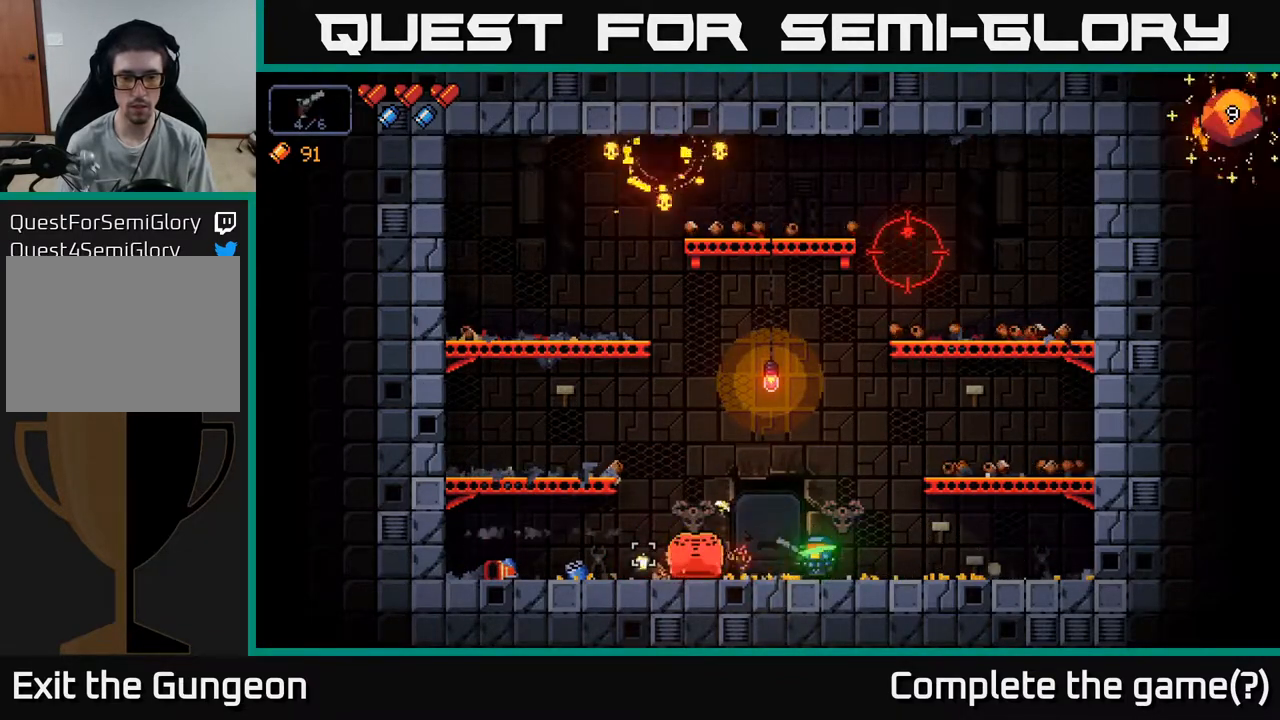
{"buttons": [], "left_stick": "center", "right_stick": "left", "events": [[383, "R2", "down"], [467, "R2", "up"]]}
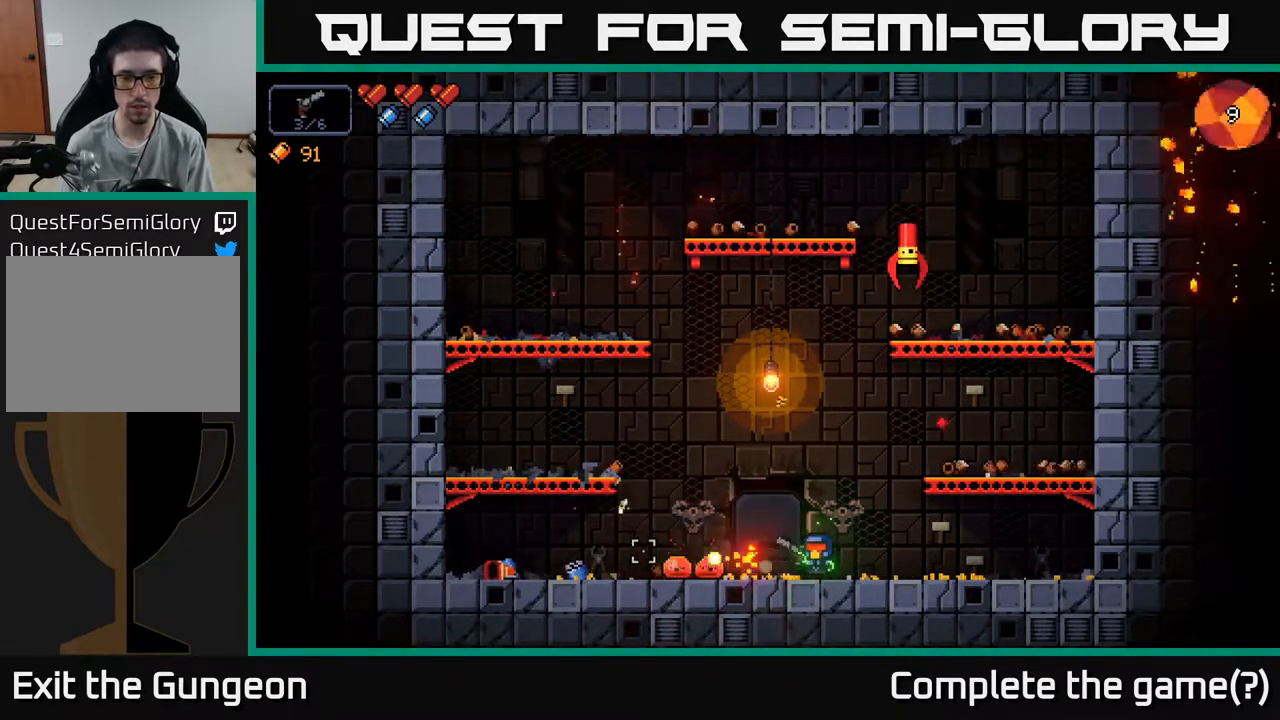
{"buttons": ["R2"], "left_stick": "right", "right_stick": "left", "events": [[100, "R2", "down"], [183, "R2", "up"], [267, "R2", "down"], [350, "R2", "up"], [400, "left_stick", "right"], [450, "R2", "down"]]}
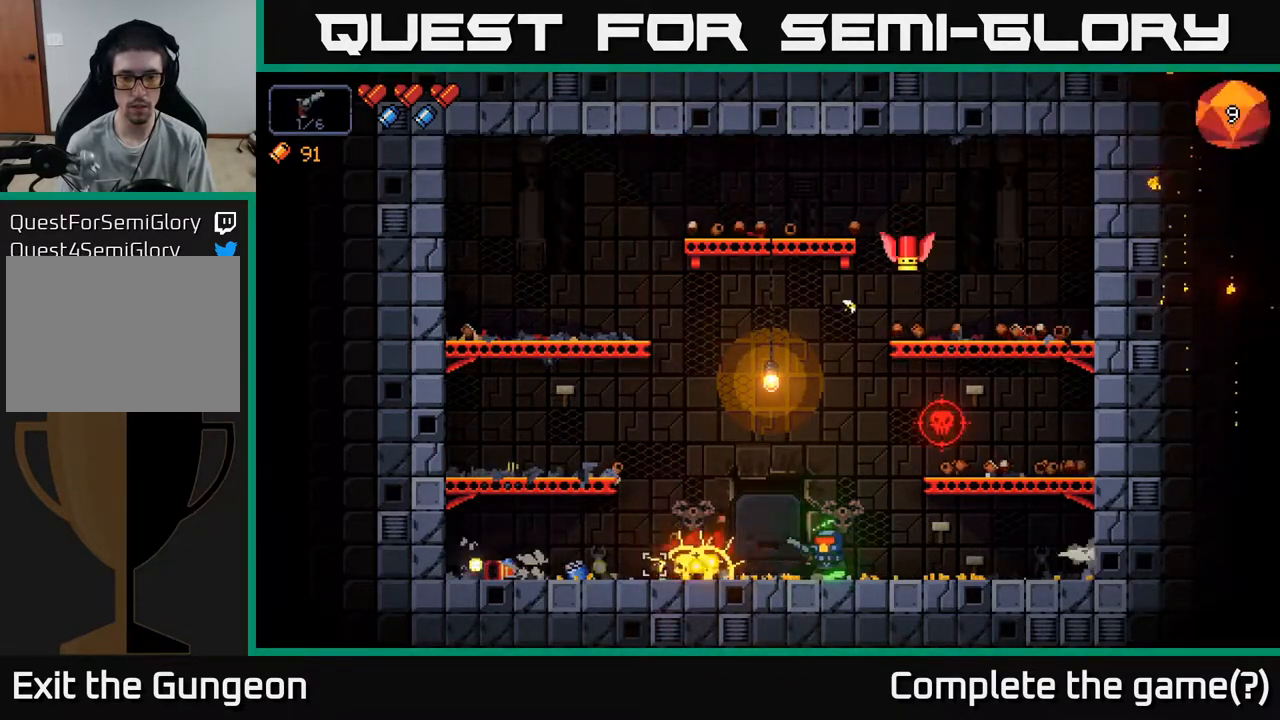
{"buttons": [], "left_stick": "center", "right_stick": "up", "events": [[17, "R2", "up"], [100, "R2", "down"], [200, "R2", "up"], [400, "right_stick", "up"], [417, "left_stick", "center"]]}
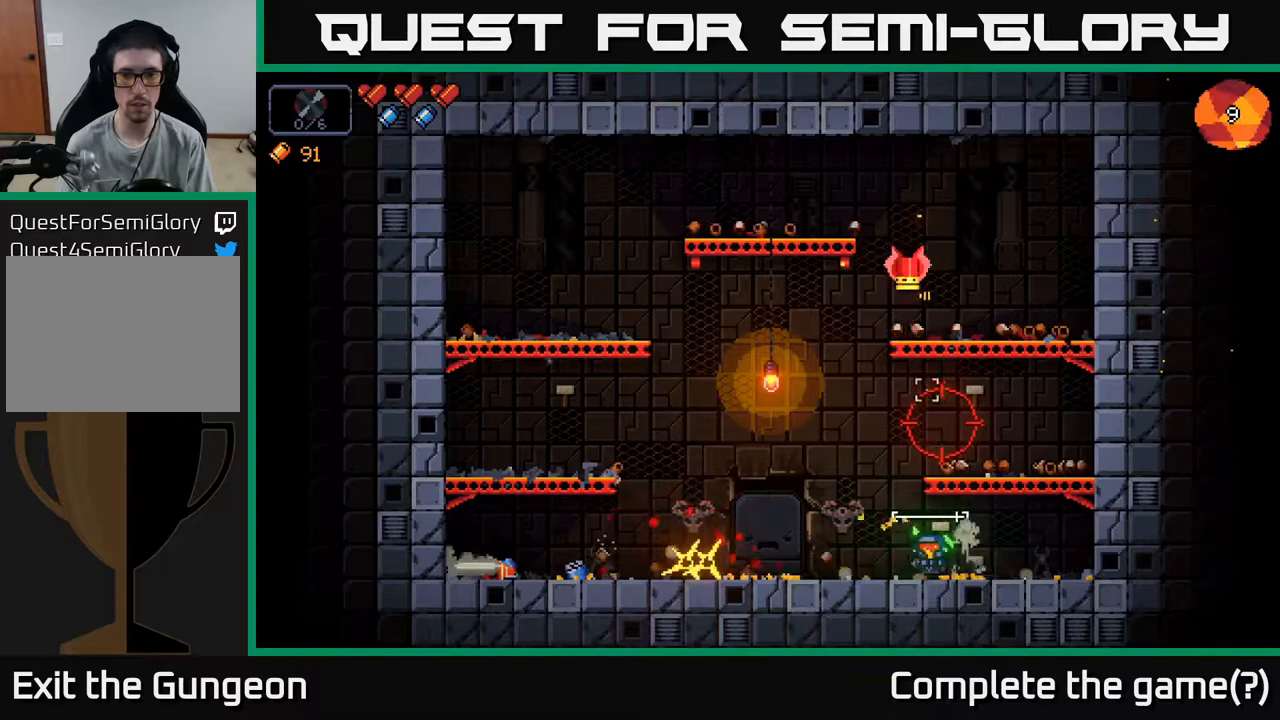
{"buttons": ["R2"], "left_stick": "center", "right_stick": "up", "events": [[100, "R2", "down"]]}
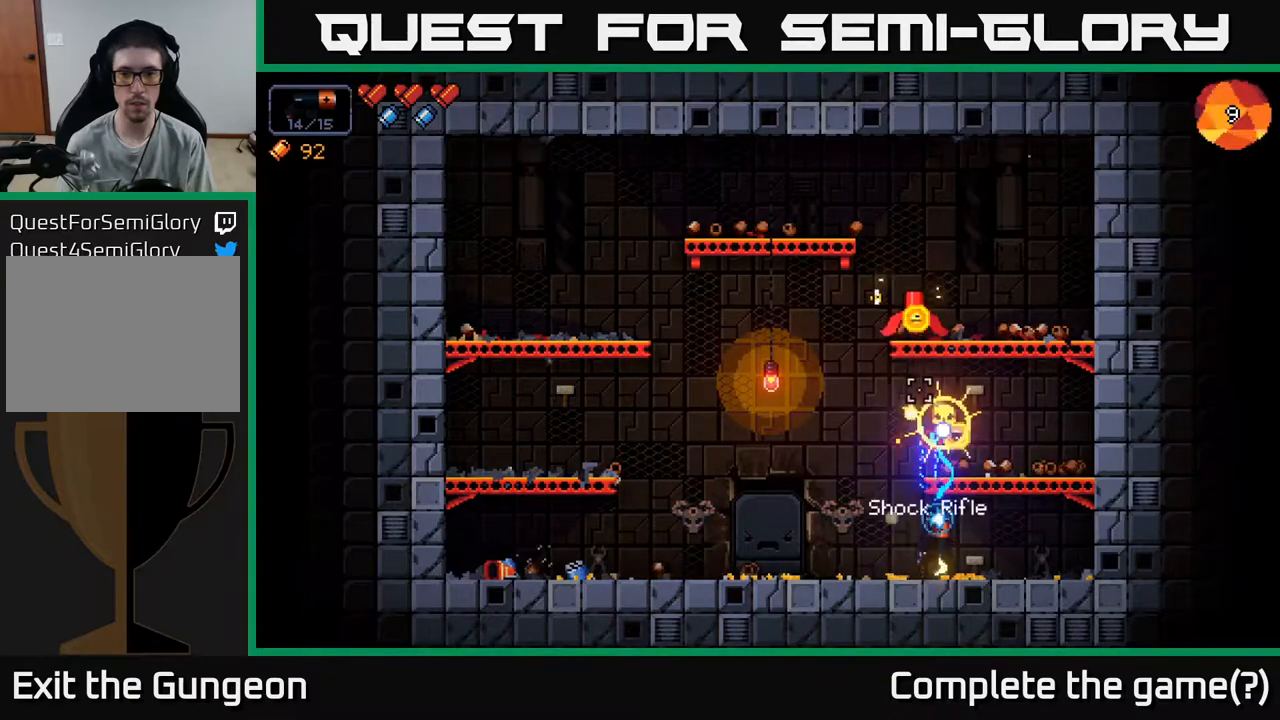
{"buttons": ["R2"], "left_stick": "right", "right_stick": "up", "events": [[167, "left_stick", "right"], [200, "R2", "up"], [367, "R2", "down"], [367, "left_stick", "center"], [433, "left_stick", "right"]]}
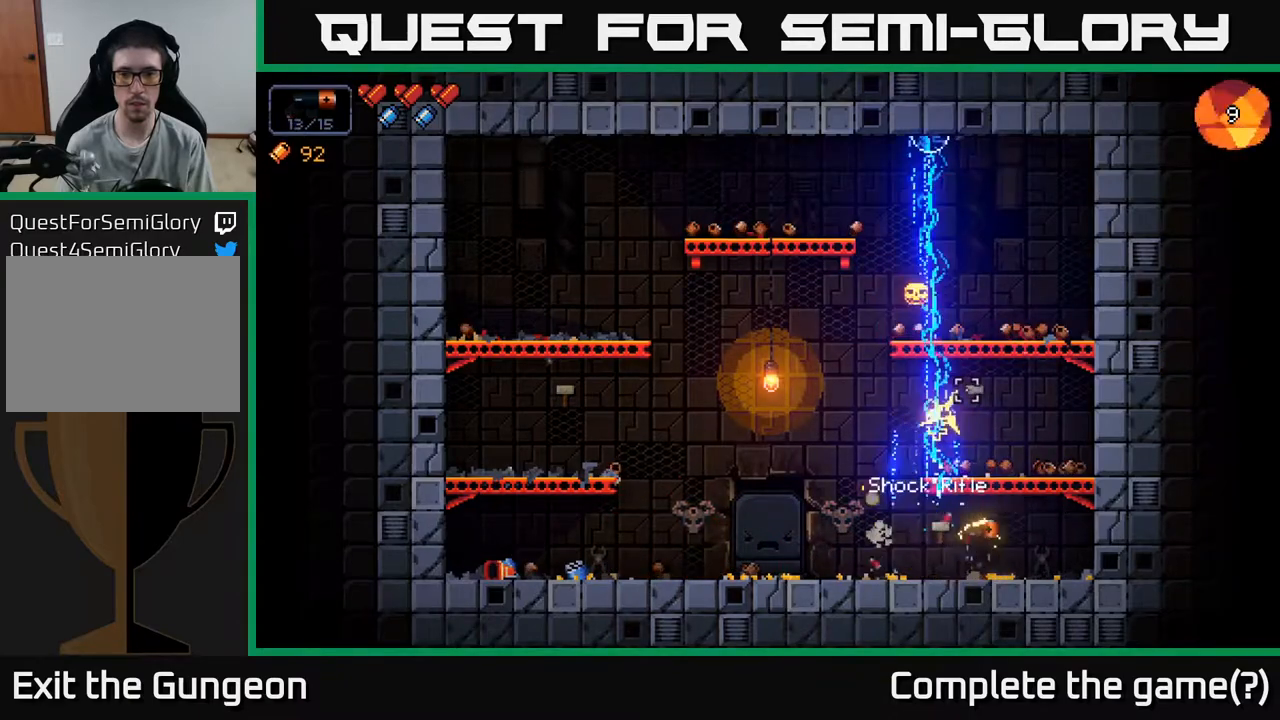
{"buttons": ["X"], "left_stick": "center", "right_stick": "center", "events": [[83, "left_stick", "center"], [133, "R2", "up"], [183, "left_stick", "left"], [417, "left_stick", "center"], [417, "right_stick", "center"], [483, "X", "down"]]}
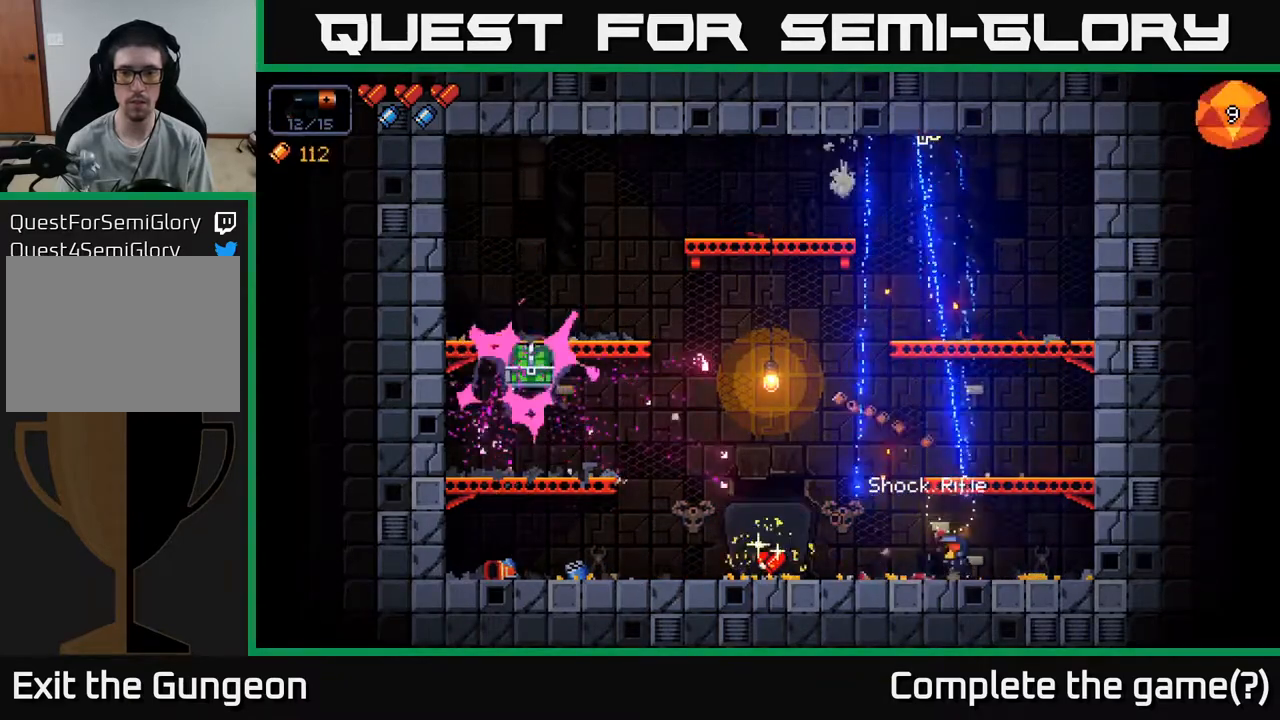
{"buttons": [], "left_stick": "left", "right_stick": "left", "events": [[50, "X", "up"], [100, "left_stick", "left"], [267, "right_stick", "left"]]}
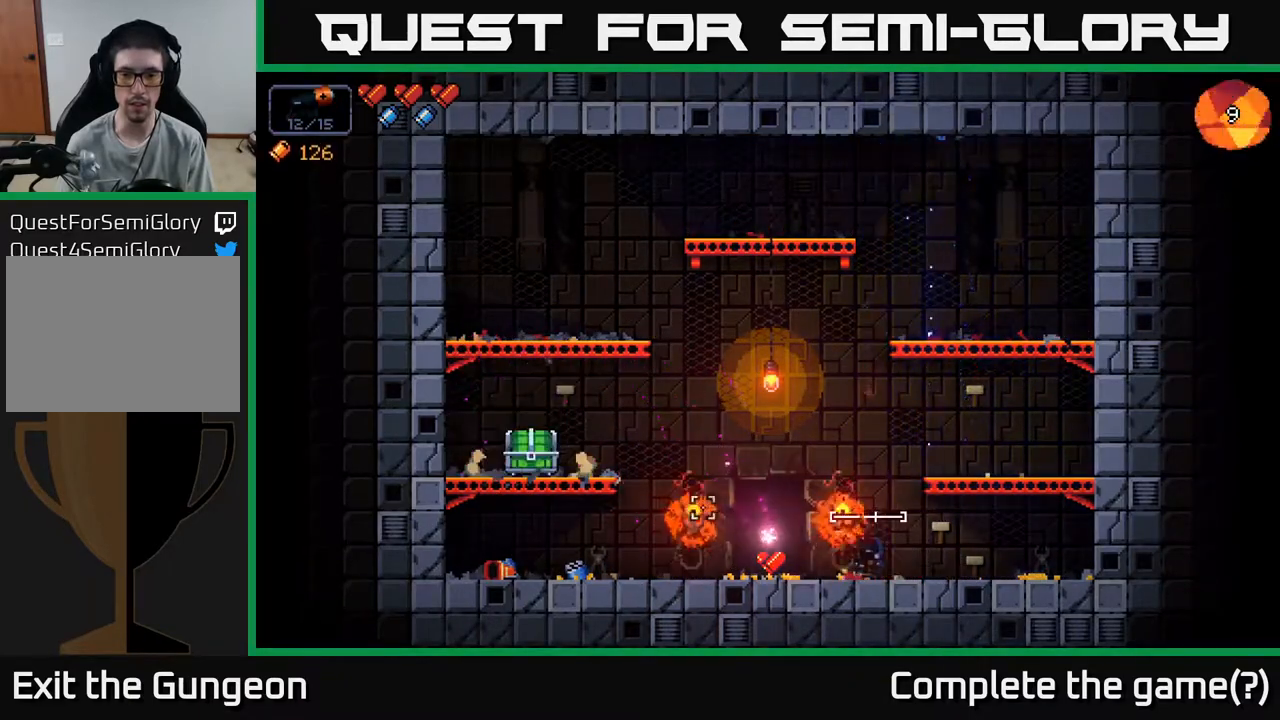
{"buttons": [], "left_stick": "left", "right_stick": "up-left", "events": [[17, "right_stick", "up-left"]]}
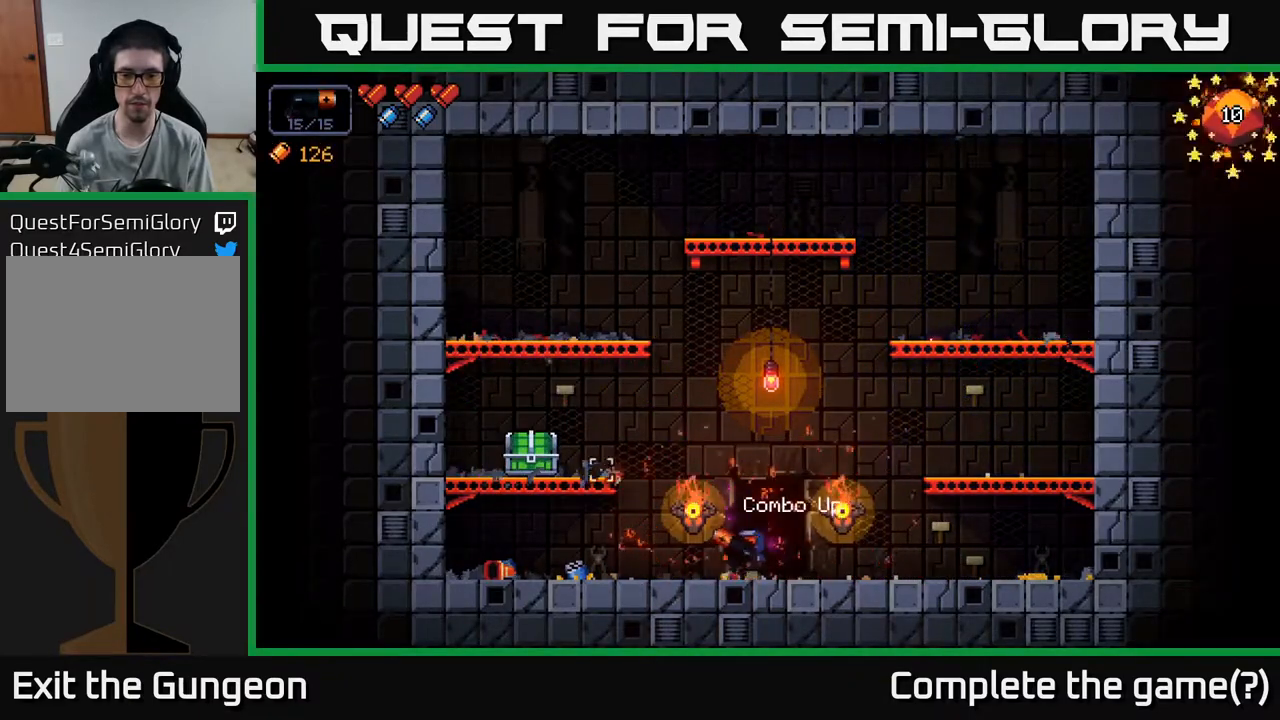
{"buttons": [], "left_stick": "left", "right_stick": "center", "events": [[150, "A", "down"], [233, "right_stick", "center"], [500, "A", "up"]]}
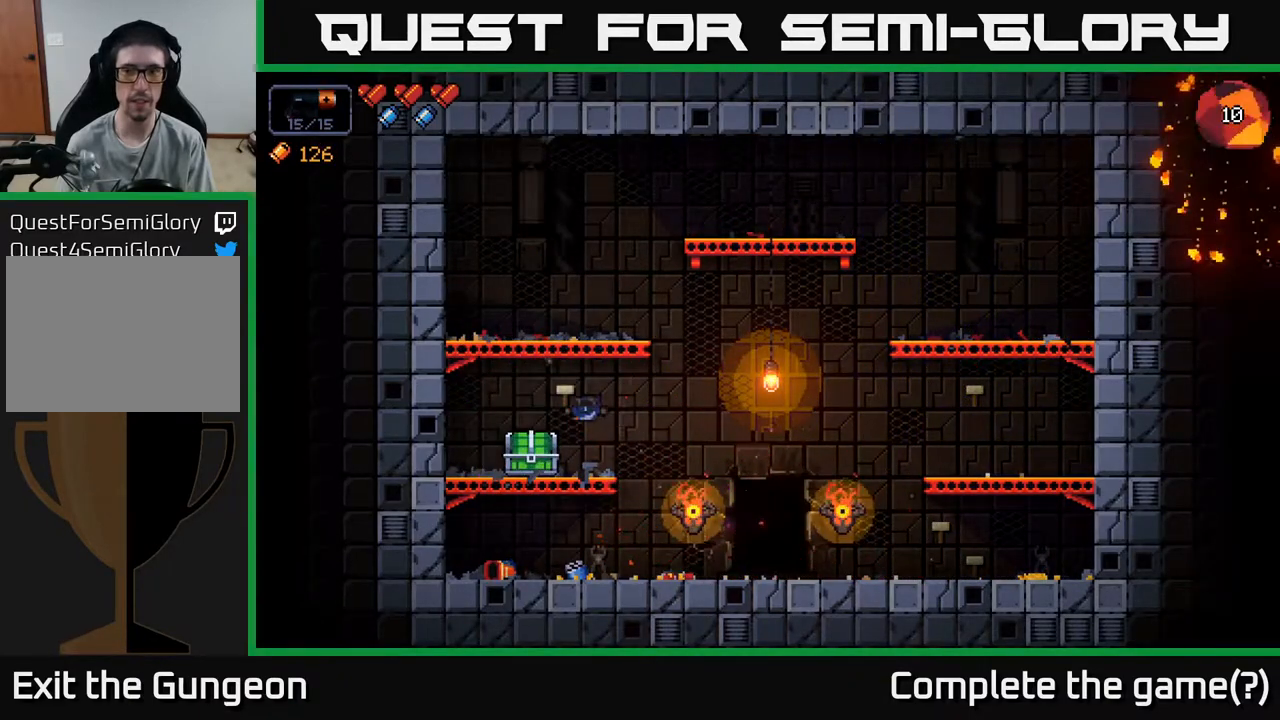
{"buttons": [], "left_stick": "right", "right_stick": "center", "events": [[283, "left_stick", "center"], [300, "X", "down"], [383, "X", "up"], [467, "left_stick", "right"]]}
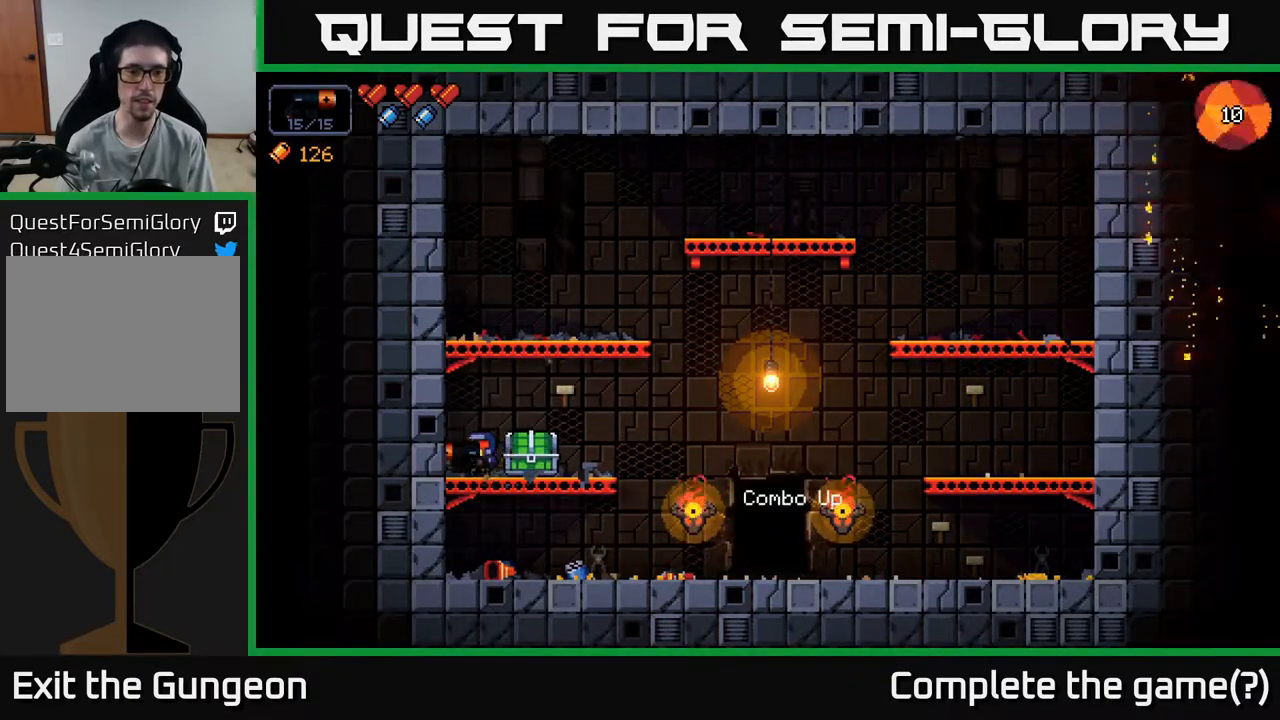
{"buttons": [], "left_stick": "left", "right_stick": "center", "events": [[133, "left_stick", "center"], [200, "X", "down"], [267, "X", "up"], [400, "left_stick", "left"]]}
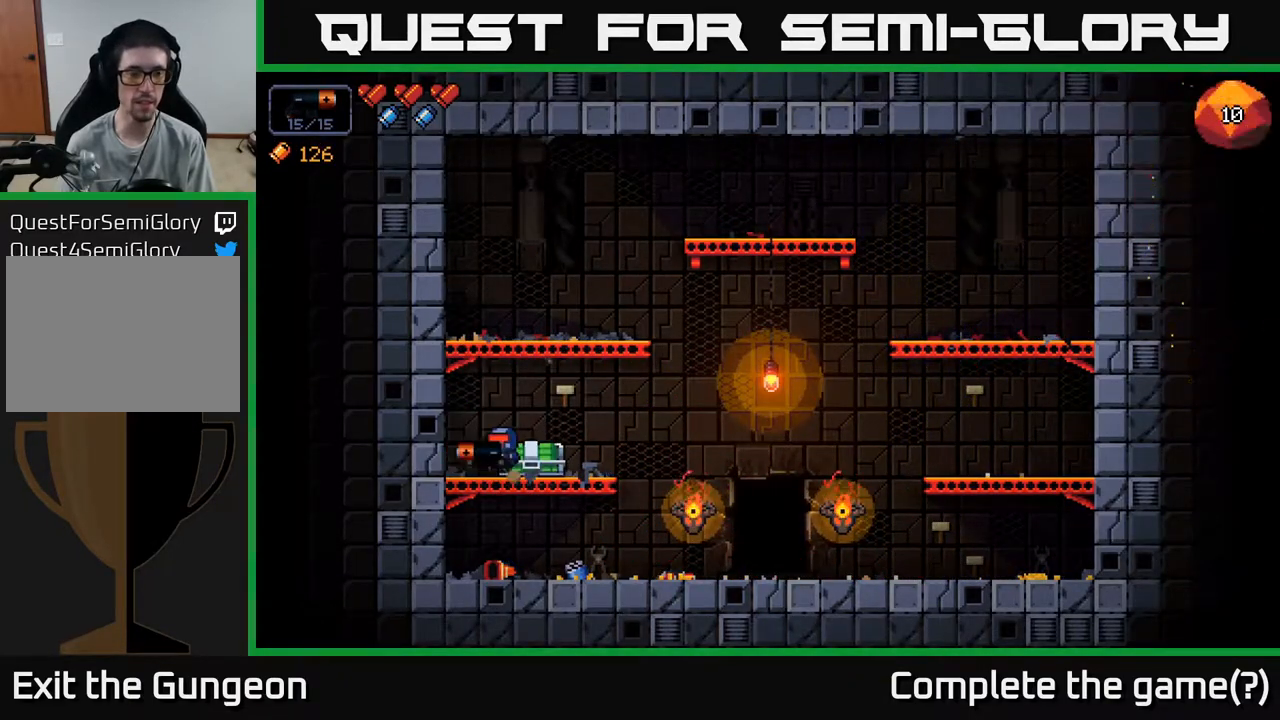
{"buttons": [], "left_stick": "center", "right_stick": "right", "events": [[133, "right_stick", "right"], [150, "left_stick", "center"]]}
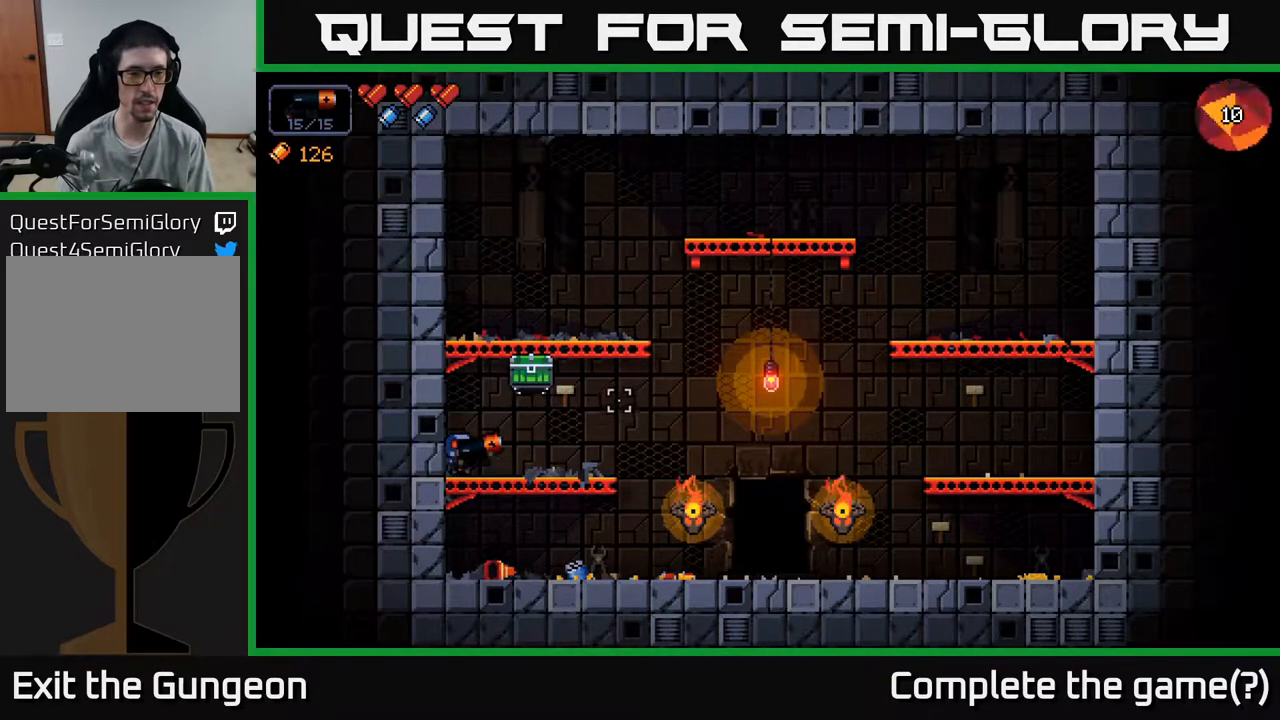
{"buttons": [], "left_stick": "center", "right_stick": "right", "events": []}
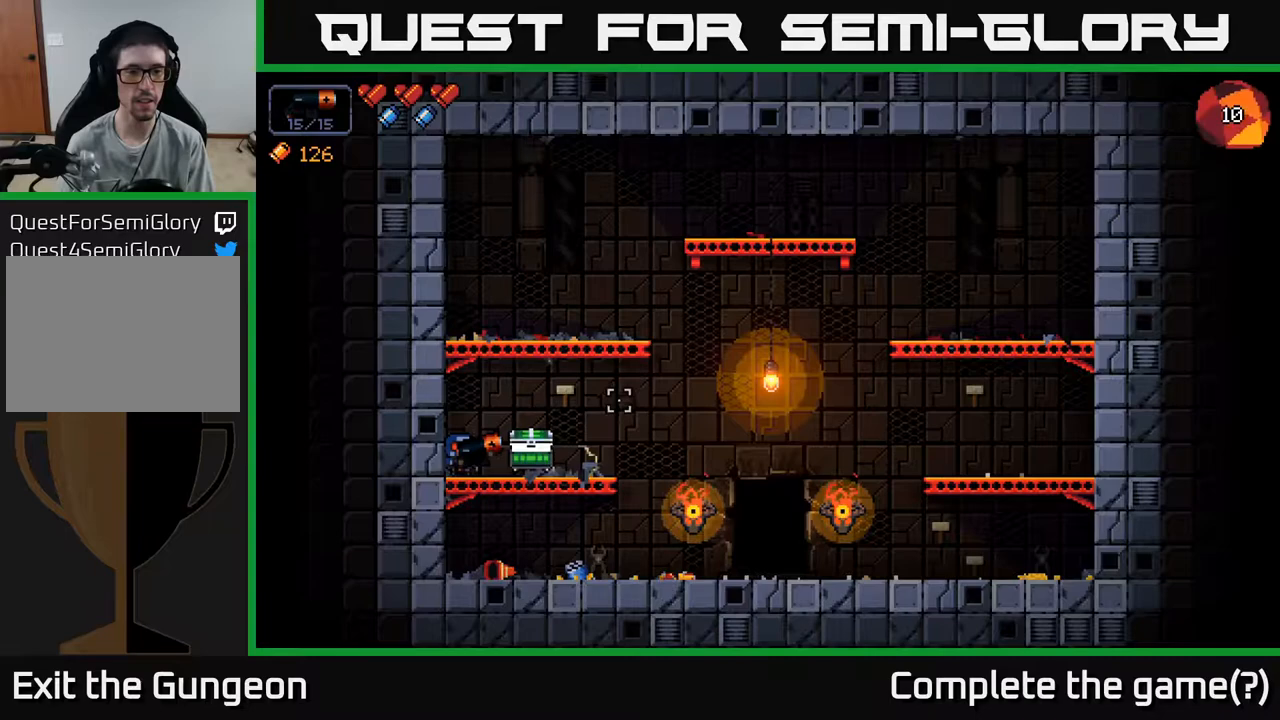
{"buttons": [], "left_stick": "center", "right_stick": "center", "events": [[50, "right_stick", "center"]]}
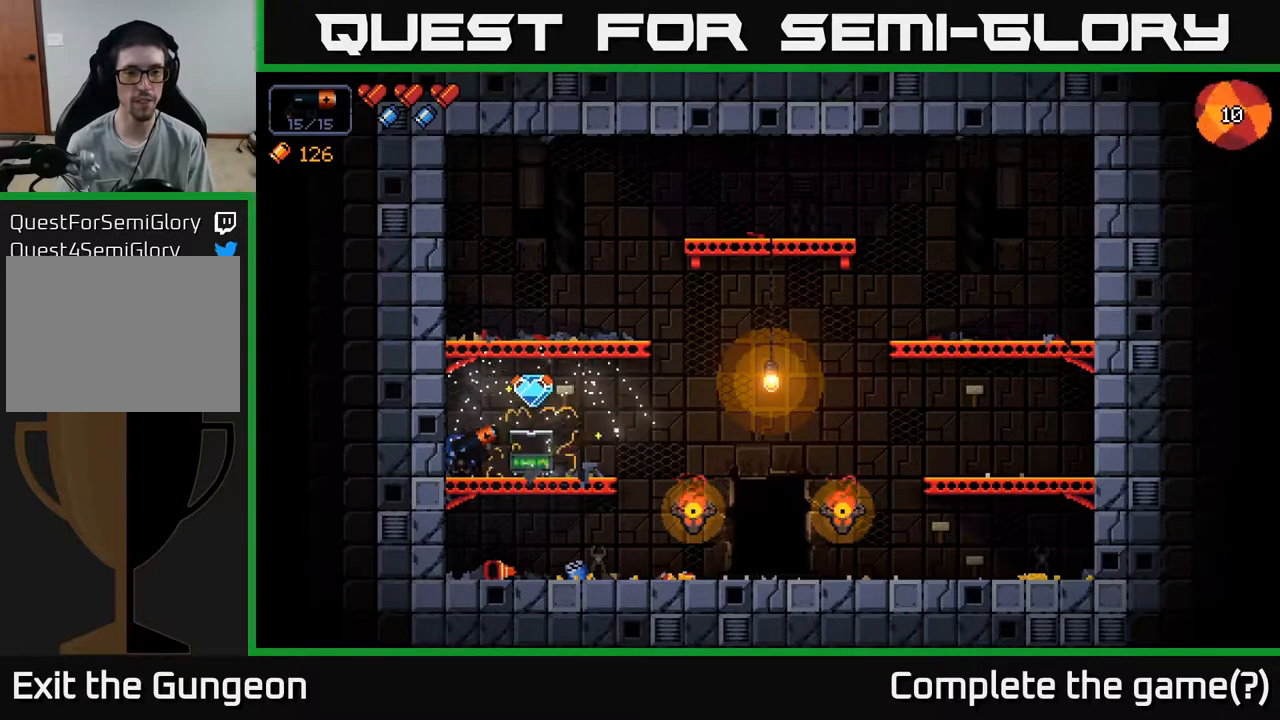
{"buttons": [], "left_stick": "right", "right_stick": "center", "events": [[267, "left_stick", "right"]]}
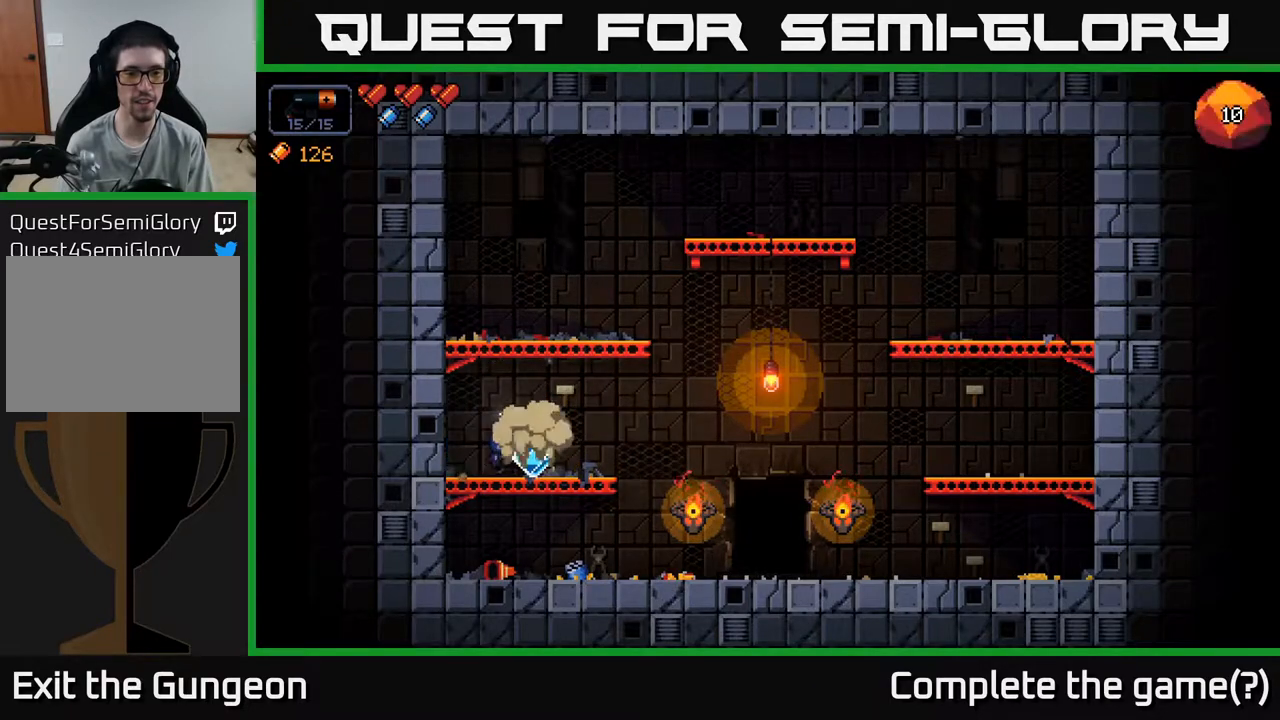
{"buttons": [], "left_stick": "right", "right_stick": "center", "events": [[83, "left_stick", "center"], [133, "X", "down"], [200, "X", "up"], [267, "left_stick", "right"]]}
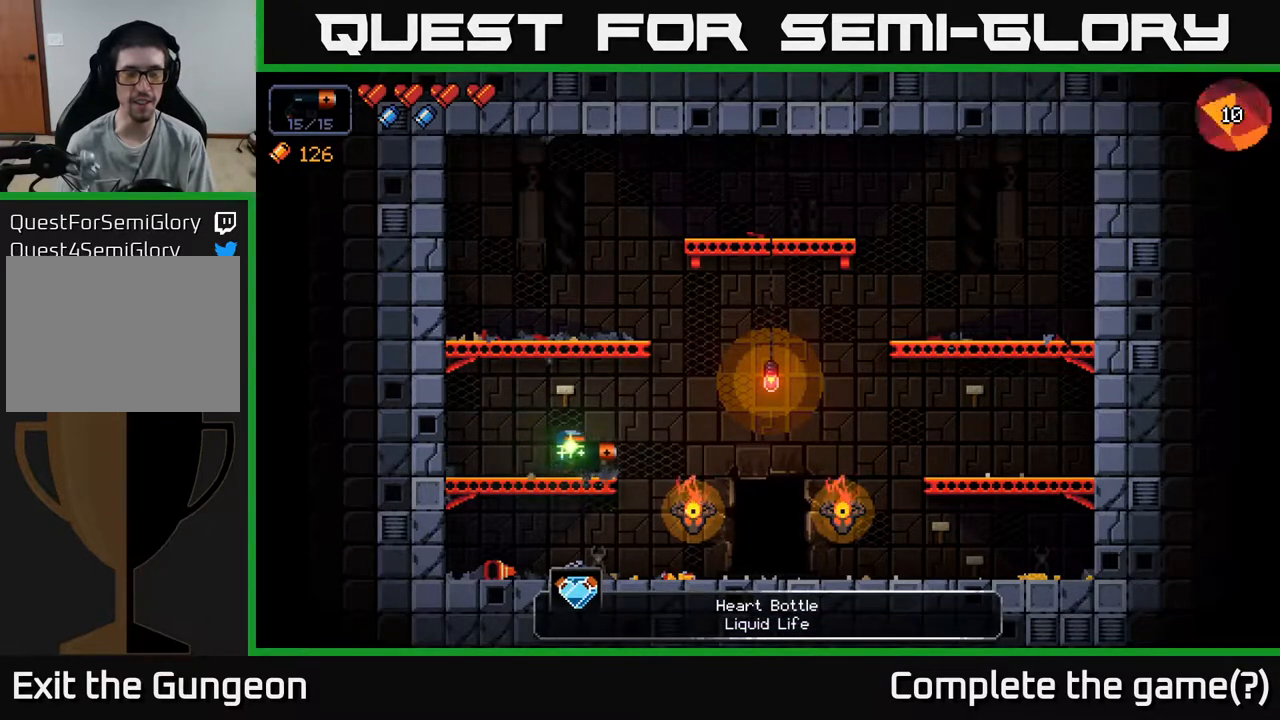
{"buttons": [], "left_stick": "right", "right_stick": "center", "events": []}
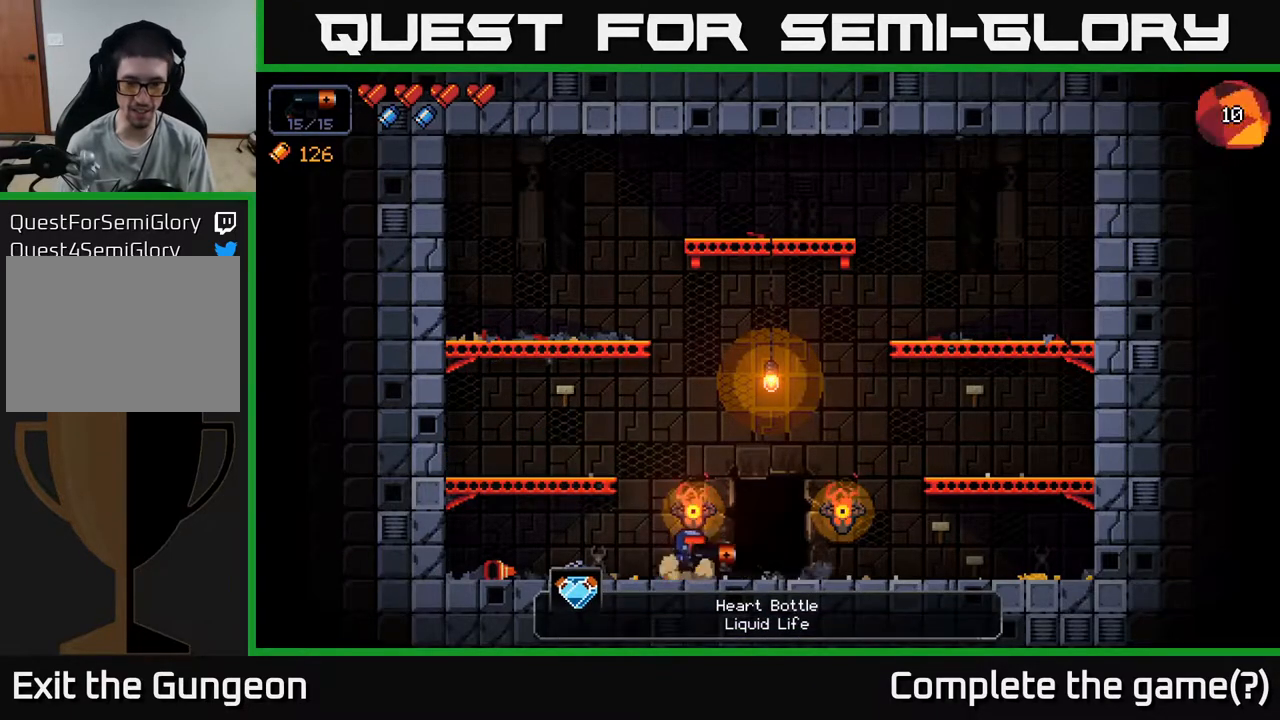
{"buttons": [], "left_stick": "center", "right_stick": "center", "events": [[150, "X", "down"], [233, "X", "up"], [283, "left_stick", "center"], [333, "X", "down"], [400, "X", "up"]]}
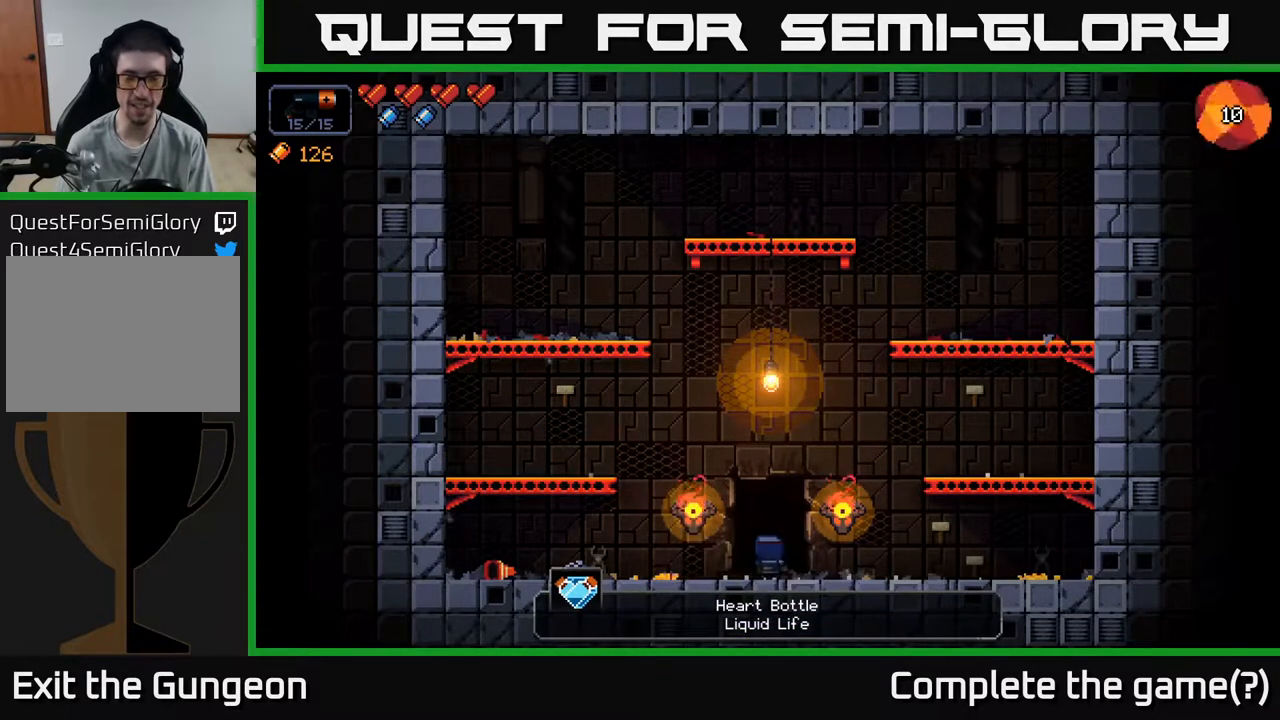
{"buttons": [], "left_stick": "center", "right_stick": "center", "events": []}
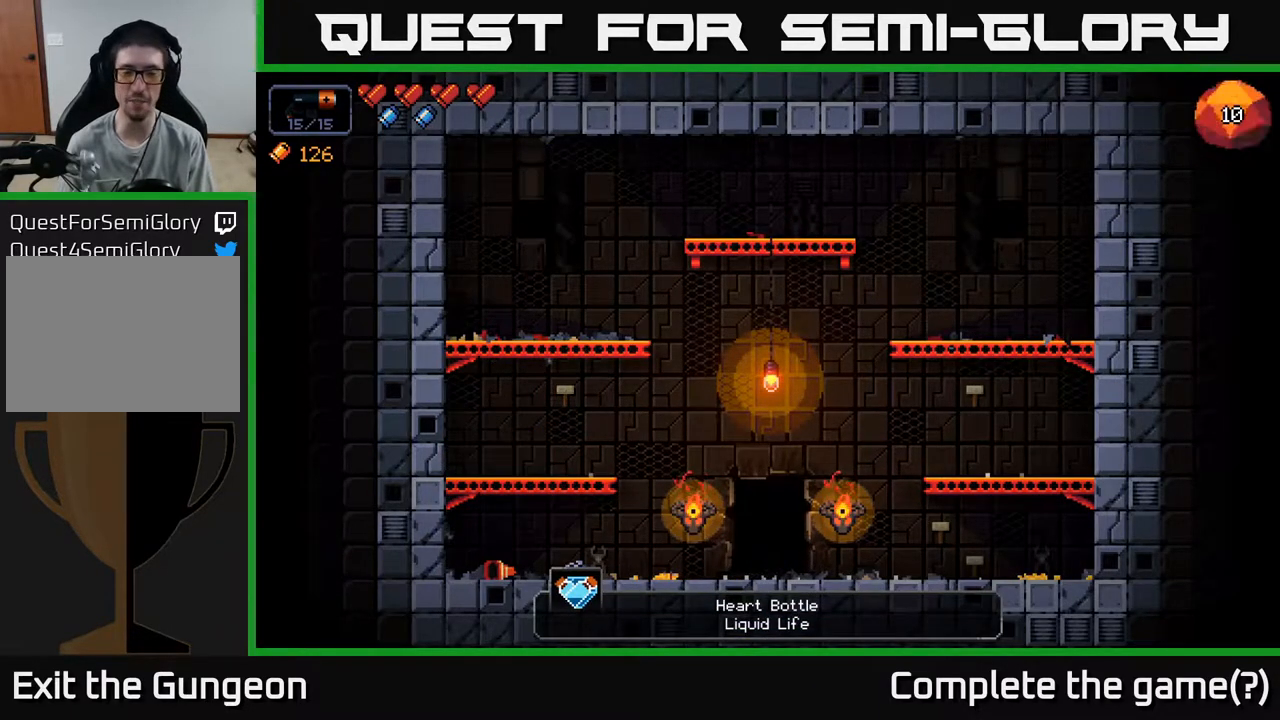
{"buttons": [], "left_stick": "center", "right_stick": "center", "events": []}
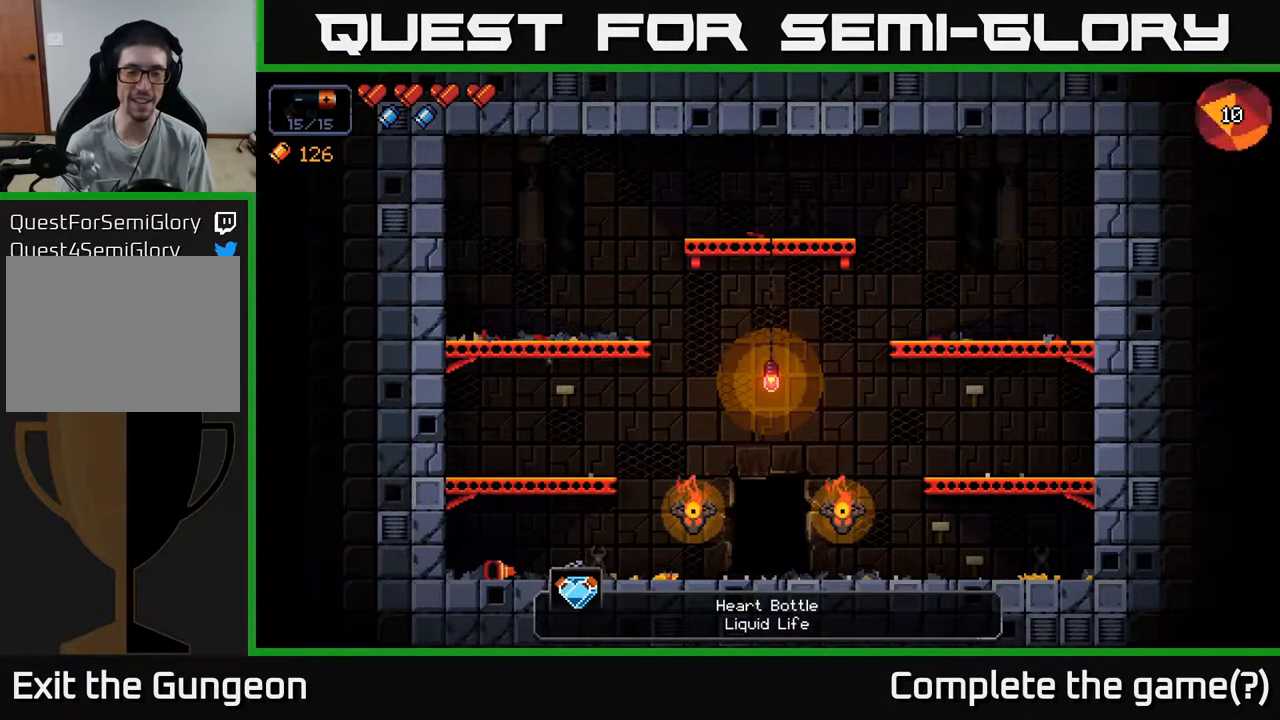
{"buttons": [], "left_stick": "center", "right_stick": "center", "events": []}